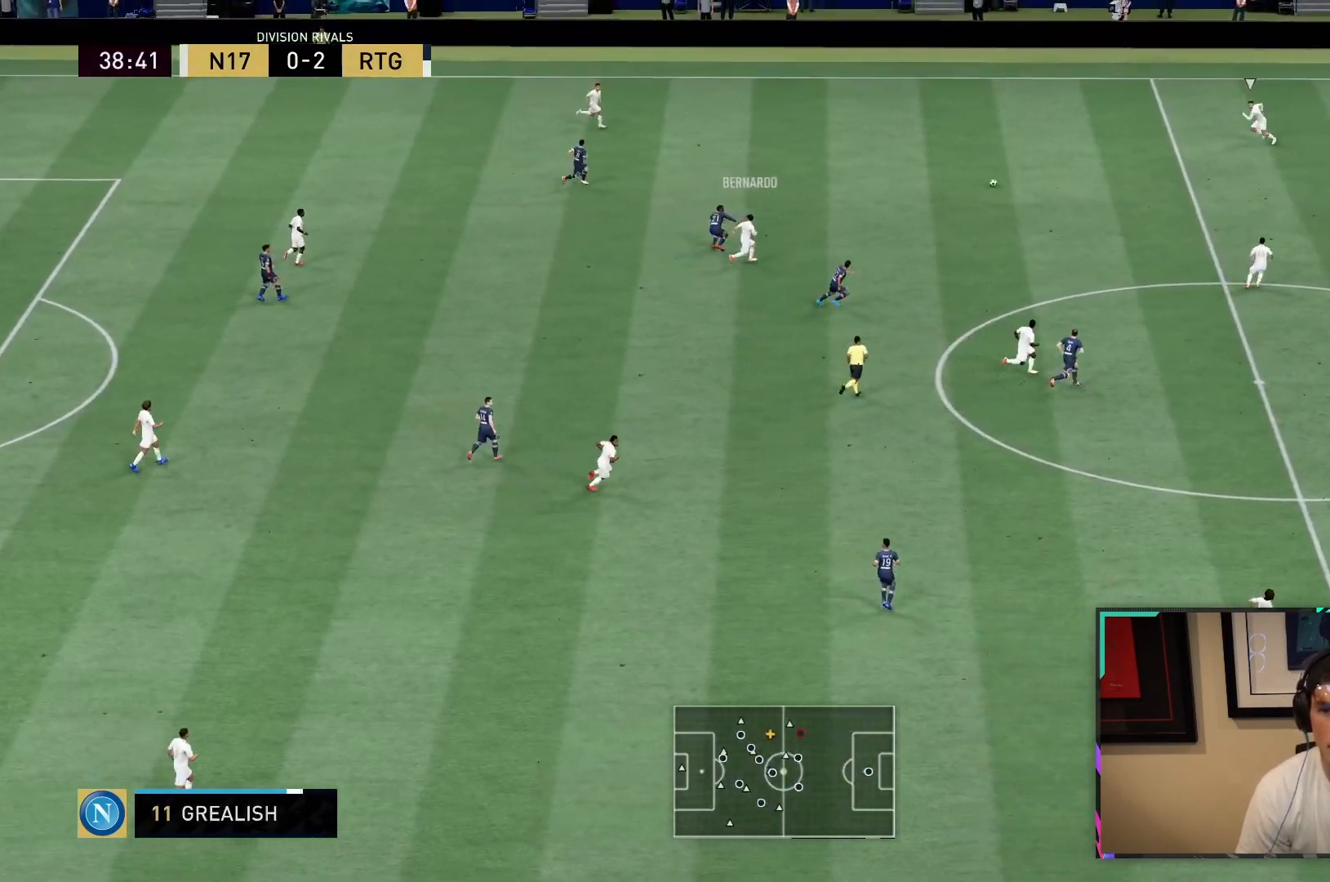
Gameplay with a controller (PlayStation layout); each line is a JSON object with the inputs held at the frame after it (dt_ms = milliseconds from this image to that frame). "button_events" lists button changes between this image and that frame as [ms after this image, input, new state], when the widget could be followed in between (sticks are given only as held states). Not read: L3 R3.
{"dt_ms": 500, "buttons": ["L2", "R1", "R2"], "left_stick": "down", "right_stick": "center", "button_events": [[33, "L1", "up"], [67, "R1", "down"], [150, "L2", "down"]]}
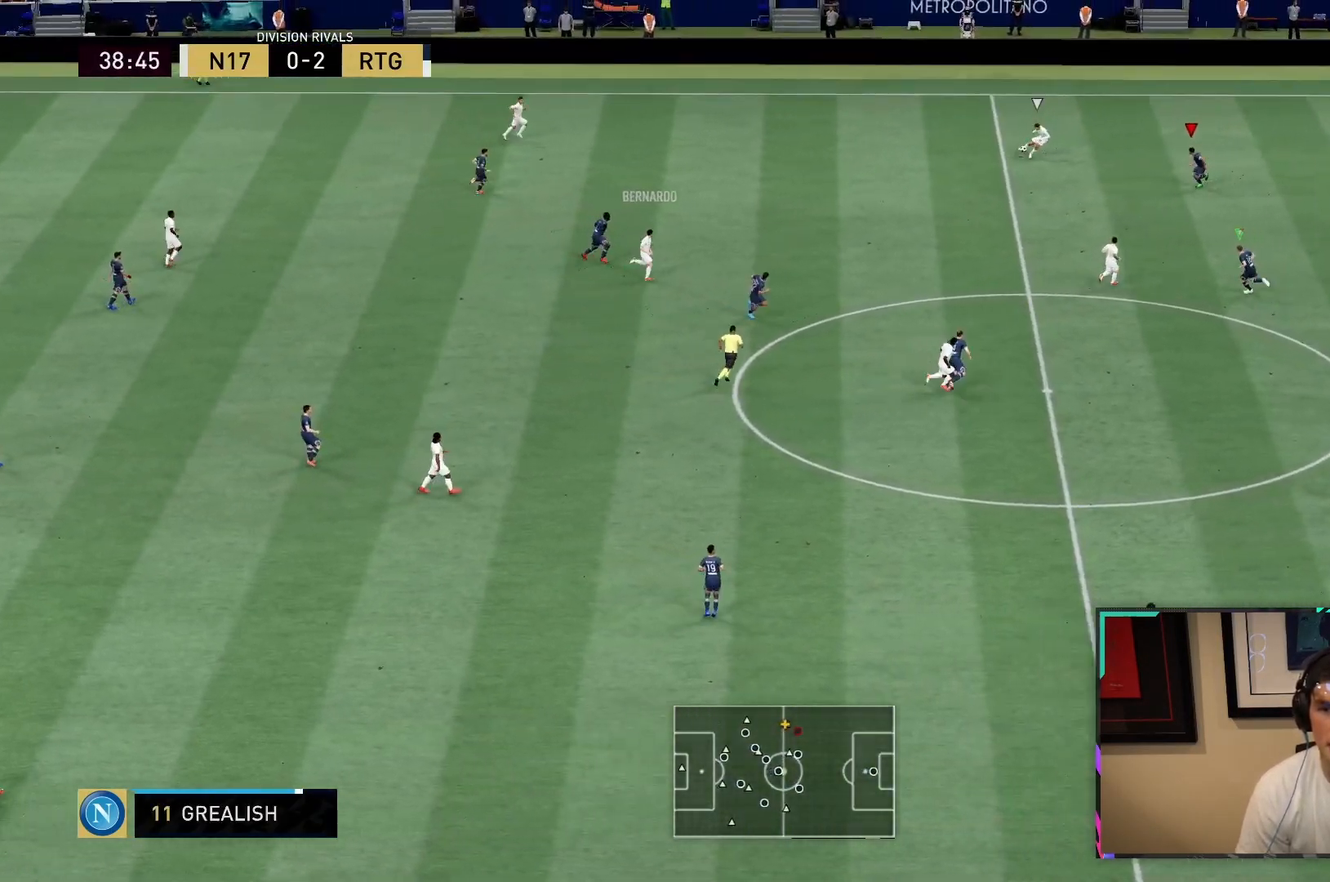
{"dt_ms": 500, "buttons": ["L2", "R1", "R2"], "left_stick": "down", "right_stick": "center", "button_events": []}
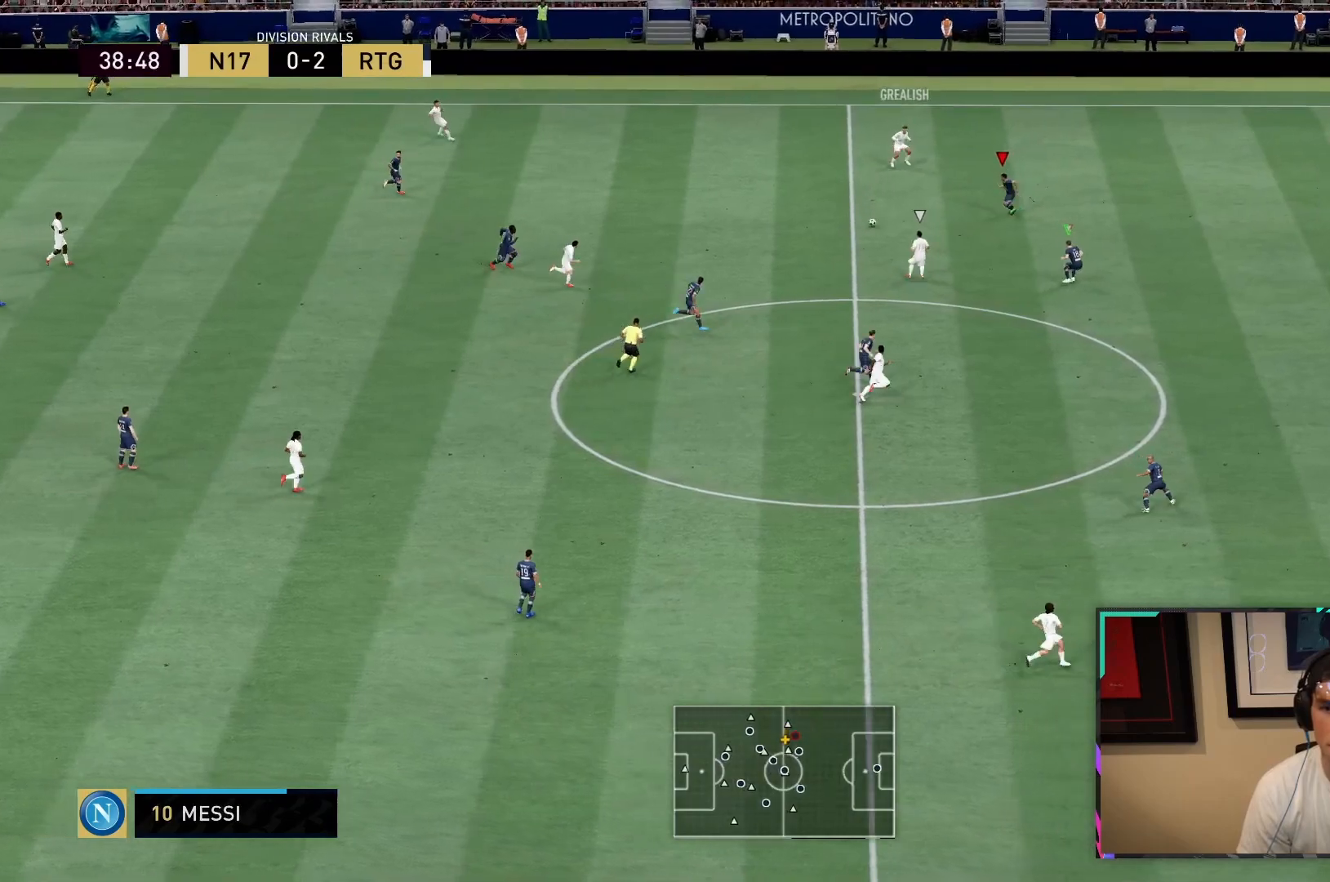
{"dt_ms": 500, "buttons": ["L2"], "left_stick": "right", "right_stick": "center", "button_events": [[183, "R1", "up"], [250, "R2", "up"]]}
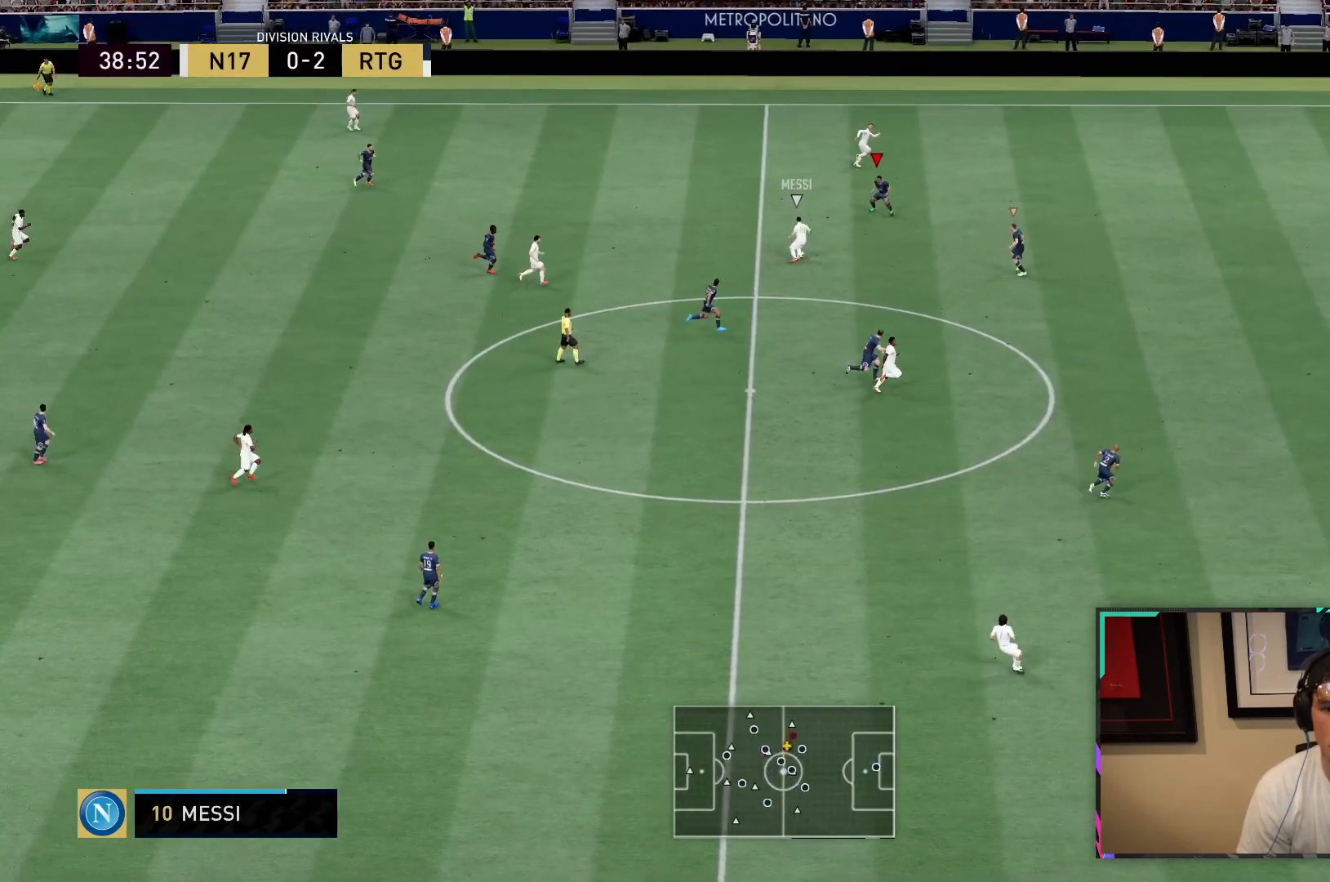
{"dt_ms": 1000, "buttons": ["R2"], "left_stick": "right", "right_stick": "center", "button_events": [[17, "R2", "down"], [550, "L2", "up"]]}
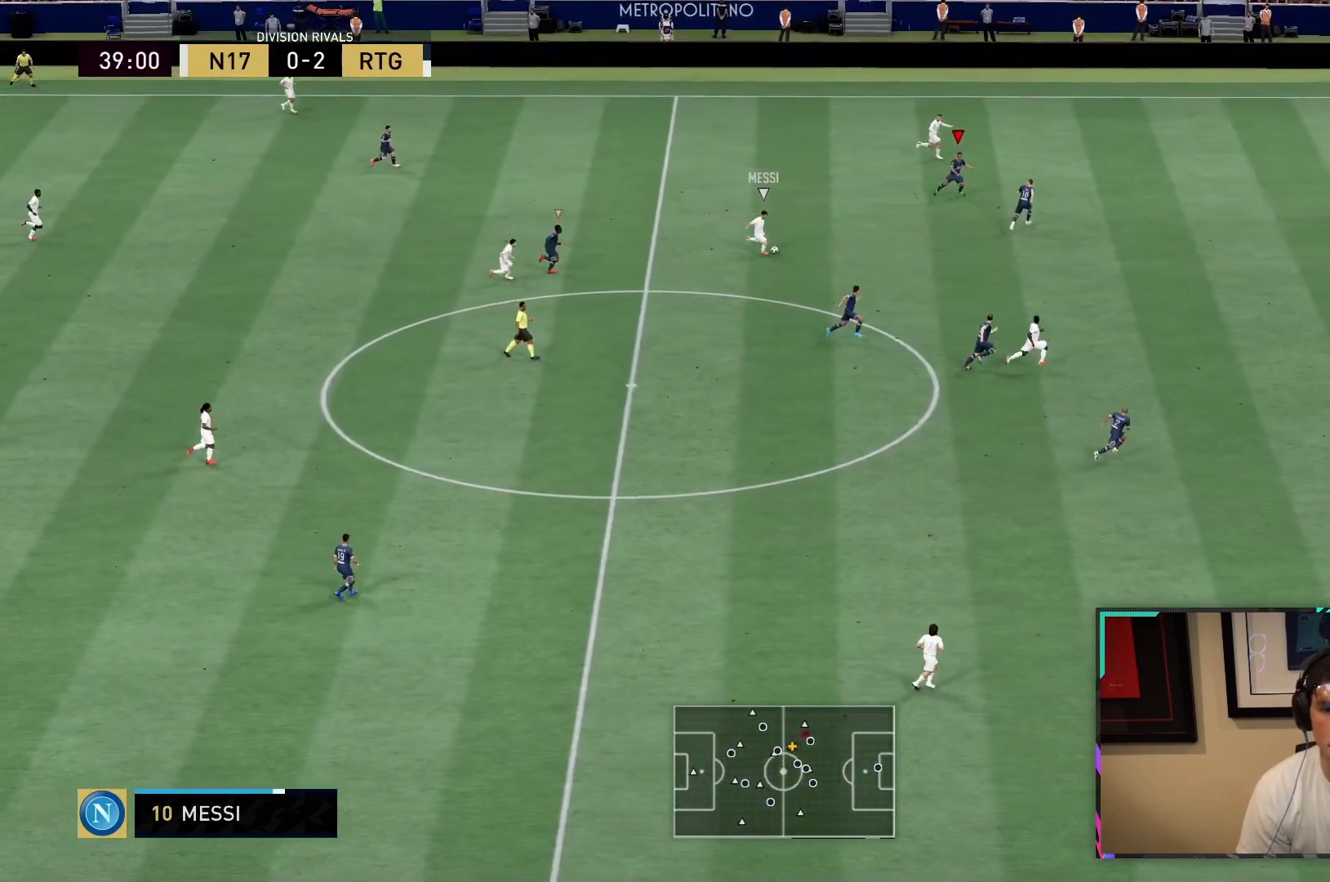
{"dt_ms": 500, "buttons": ["TRIANGLE", "R2"], "left_stick": "right", "right_stick": "center", "button_events": [[217, "L1", "down"], [383, "L1", "up"], [450, "TRIANGLE", "down"]]}
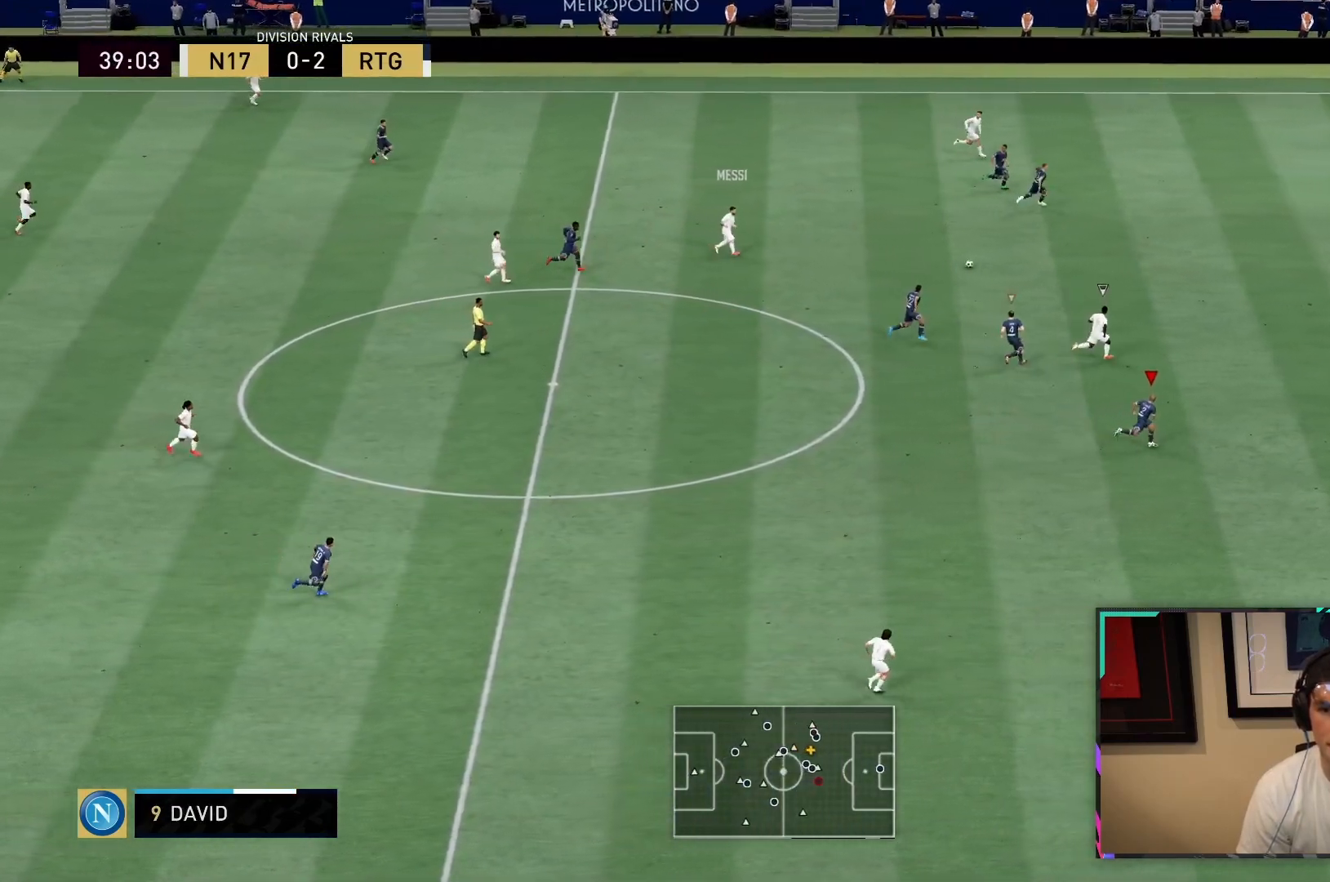
{"dt_ms": 500, "buttons": ["TRIANGLE", "R2"], "left_stick": "right", "right_stick": "center", "button_events": []}
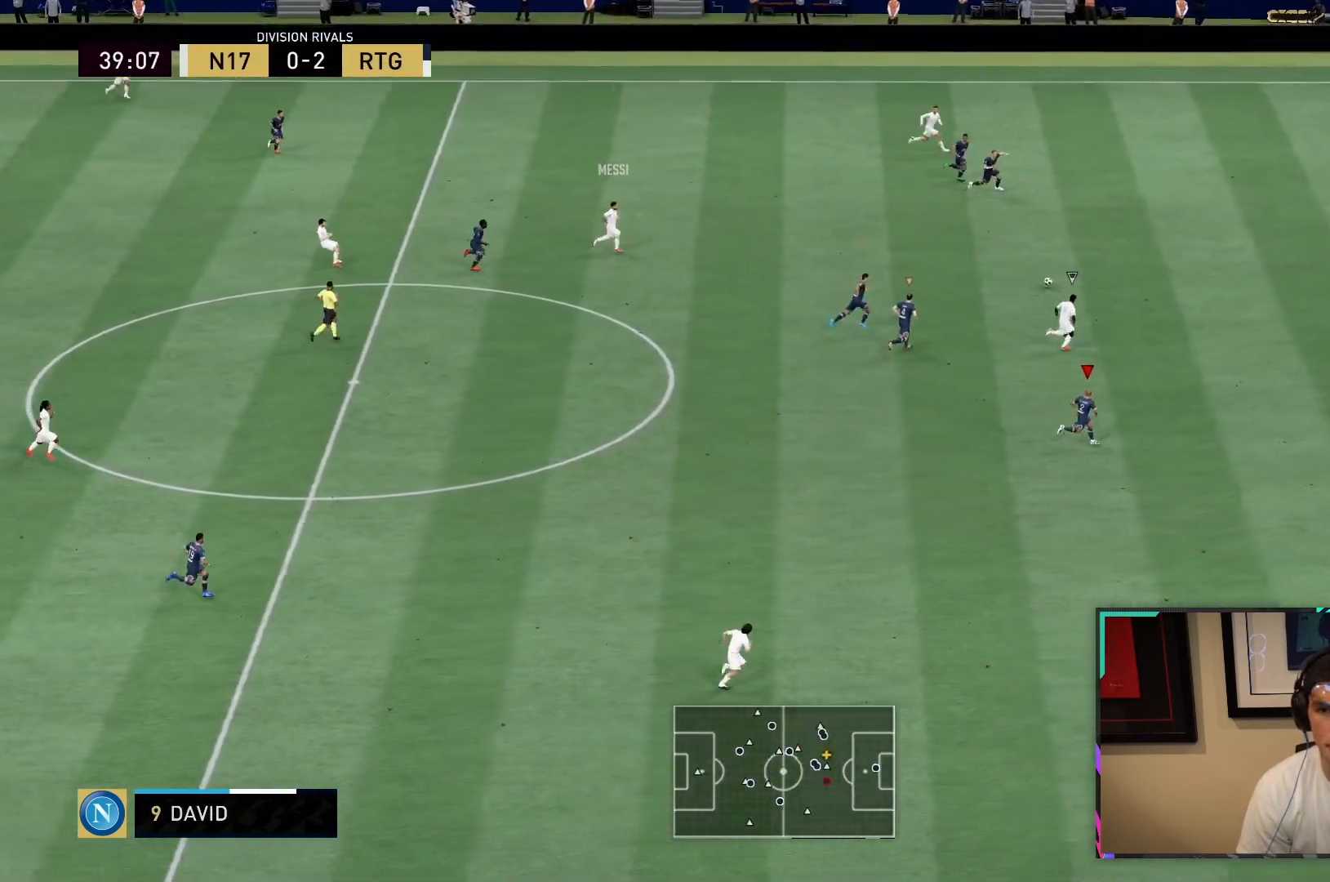
{"dt_ms": 500, "buttons": ["R2"], "left_stick": "right", "right_stick": "center", "button_events": [[333, "TRIANGLE", "up"]]}
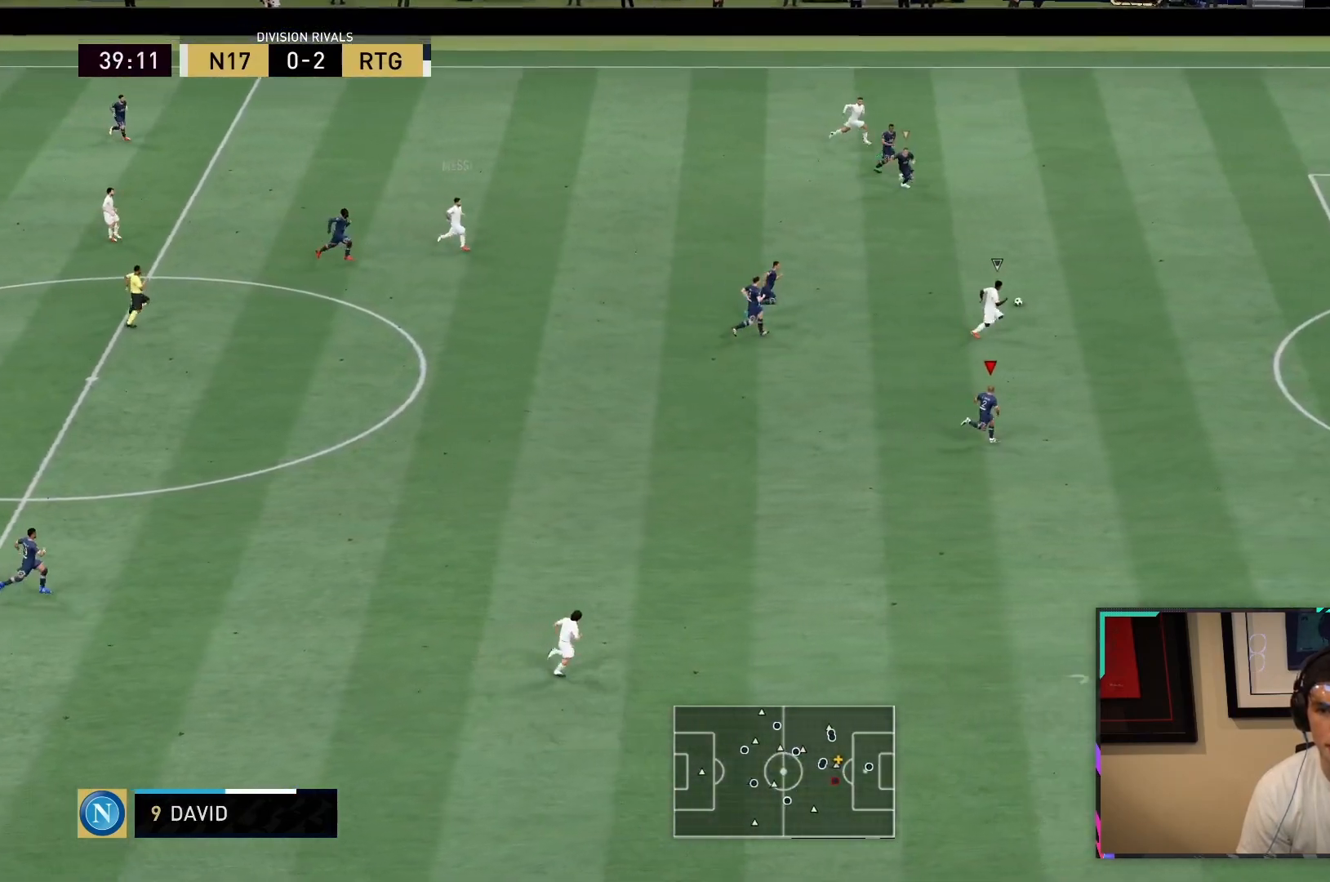
{"dt_ms": 500, "buttons": ["R2"], "left_stick": "right", "right_stick": "center", "button_events": []}
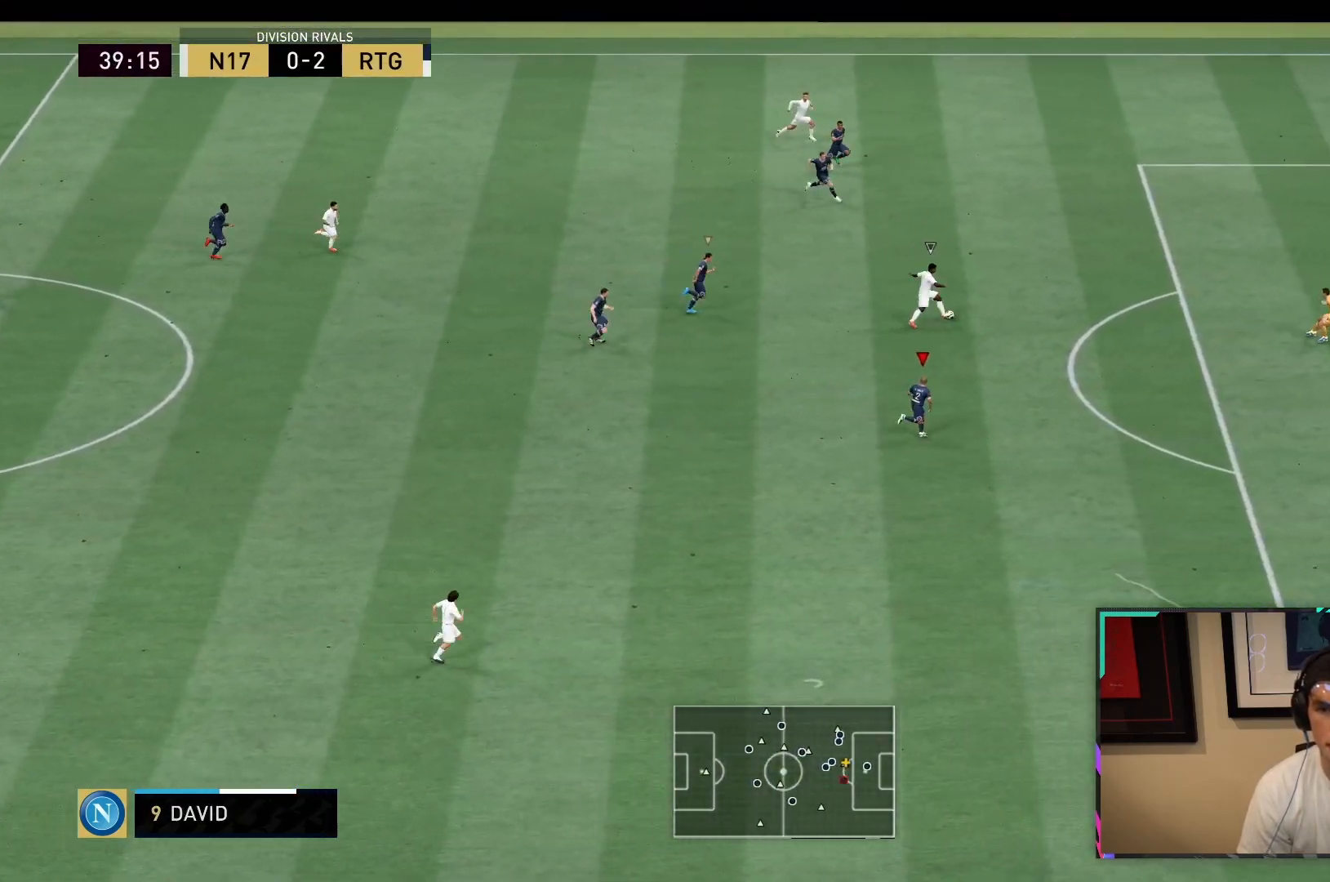
{"dt_ms": 500, "buttons": ["R2"], "left_stick": "right", "right_stick": "center", "button_events": []}
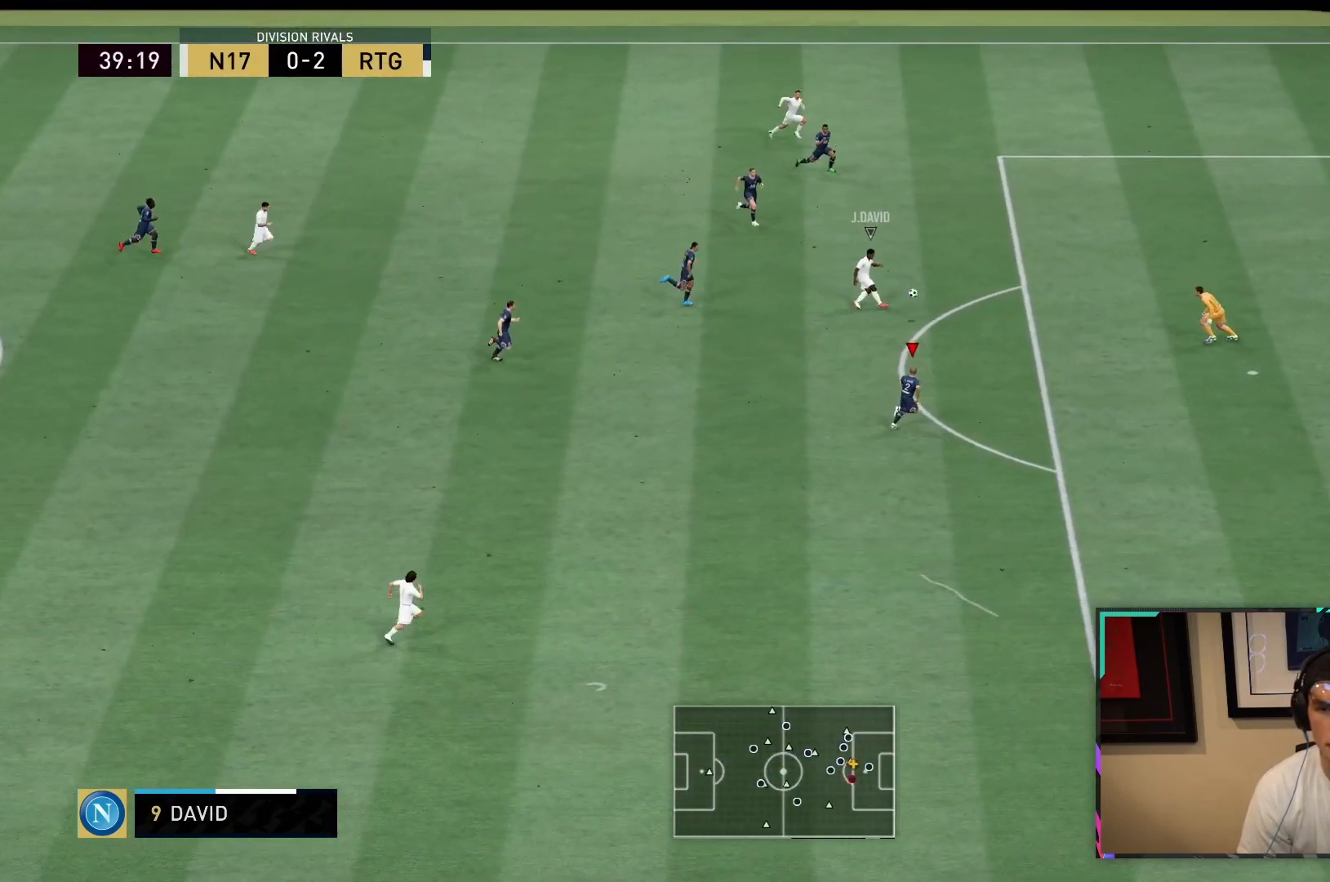
{"dt_ms": 500, "buttons": ["R2"], "left_stick": "right", "right_stick": "center", "button_events": []}
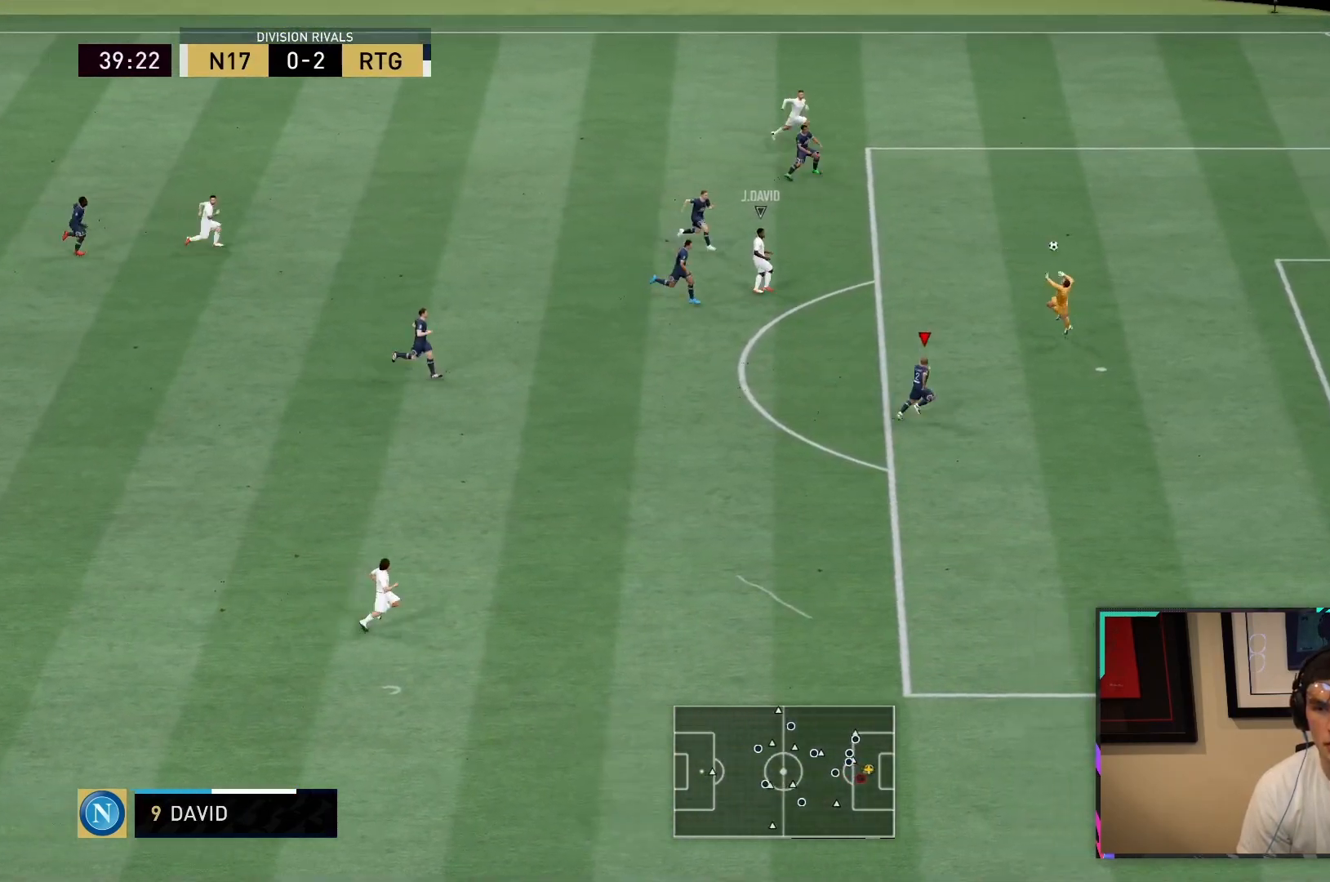
{"dt_ms": 500, "buttons": ["R2"], "left_stick": "right", "right_stick": "center", "button_events": []}
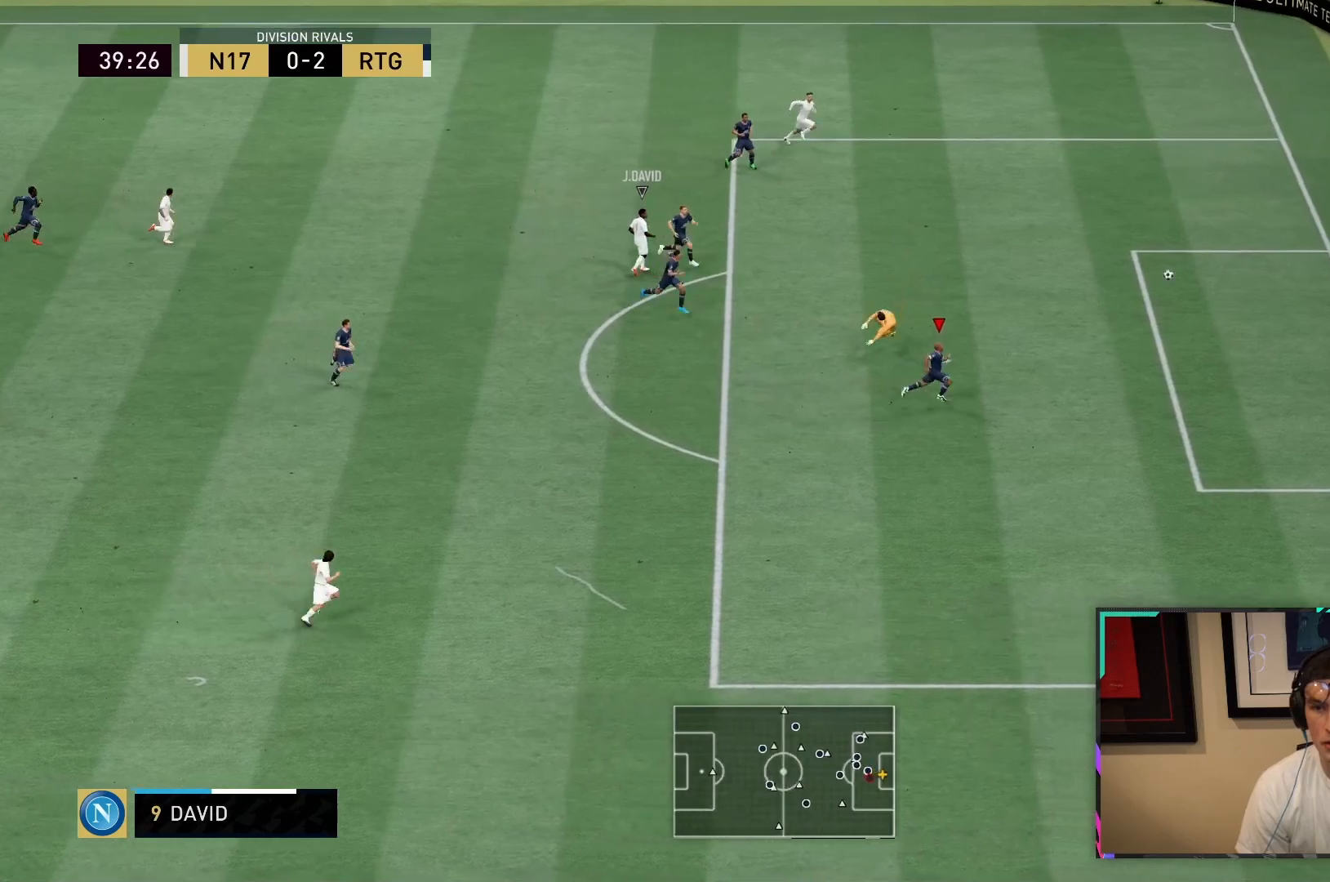
{"dt_ms": 1000, "buttons": [], "left_stick": "right", "right_stick": "center", "button_events": [[517, "R2", "up"], [750, "L1", "down"], [750, "R1", "down"], [817, "CROSS", "down"], [933, "L1", "up"], [967, "CROSS", "up"], [1000, "R1", "up"]]}
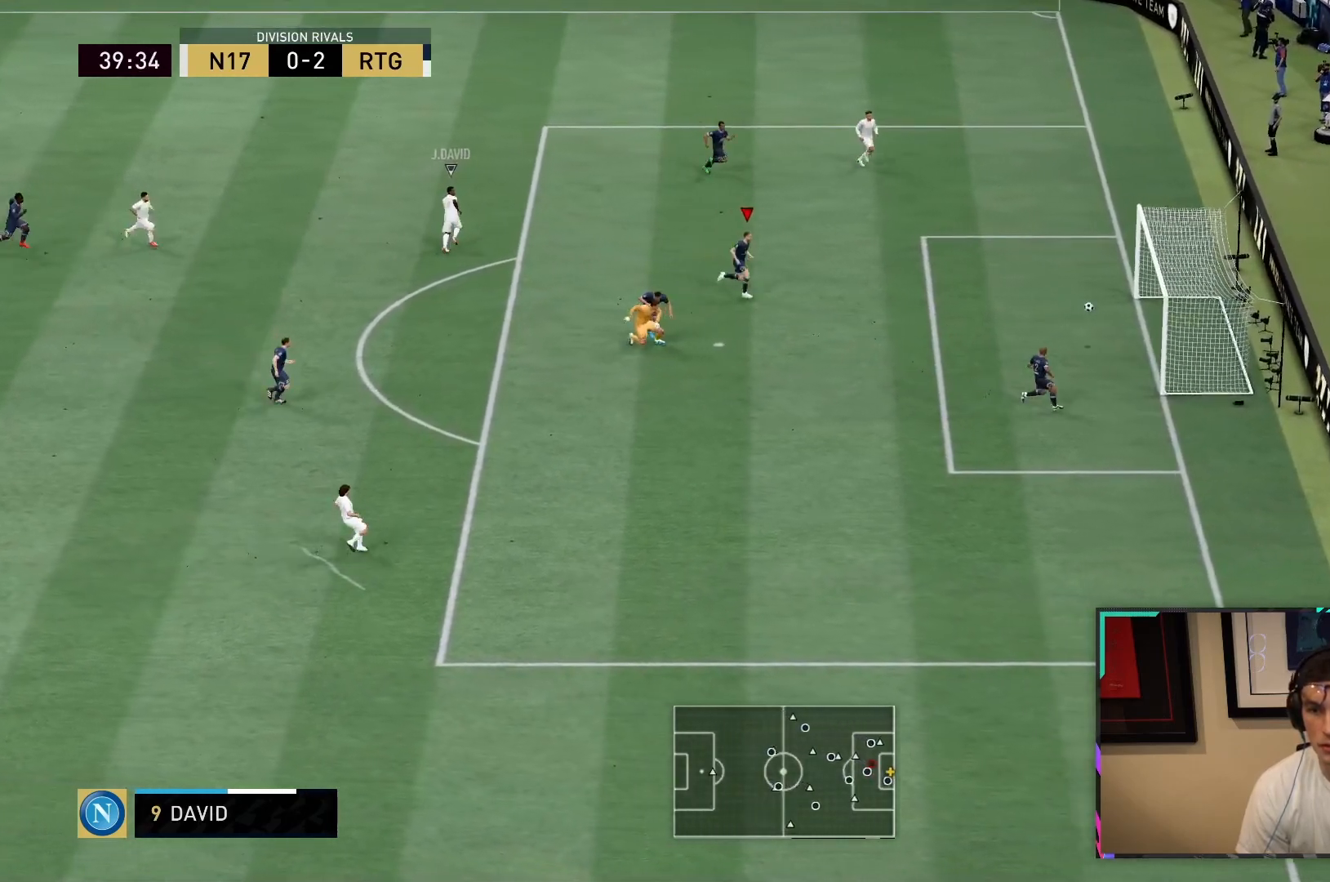
{"dt_ms": 500, "buttons": ["CROSS"], "left_stick": "down", "right_stick": "center", "button_events": [[433, "CROSS", "down"]]}
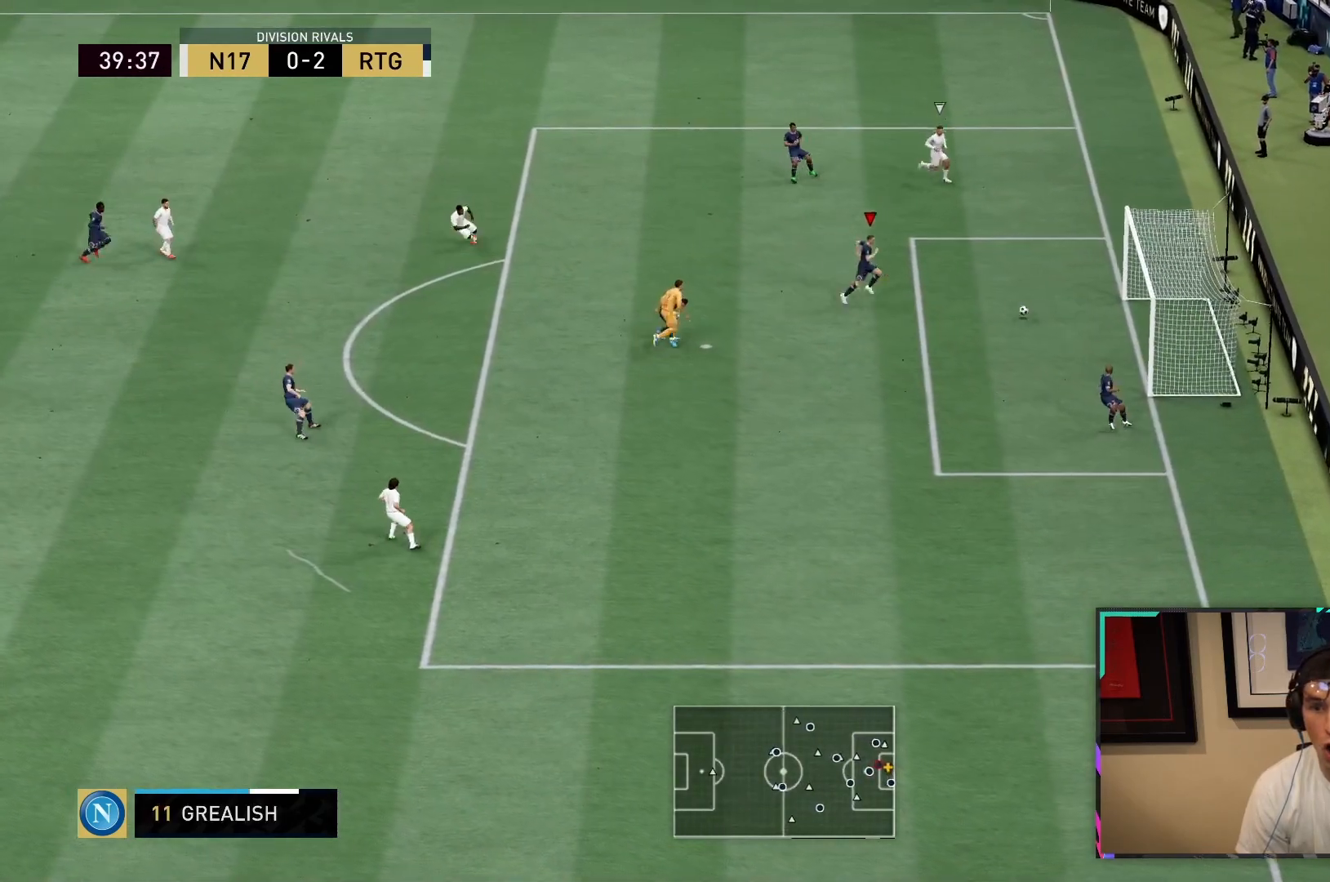
{"dt_ms": 1000, "buttons": [], "left_stick": "down-left", "right_stick": "center", "button_events": [[67, "CROSS", "up"], [133, "CROSS", "down"], [233, "CROSS", "up"]]}
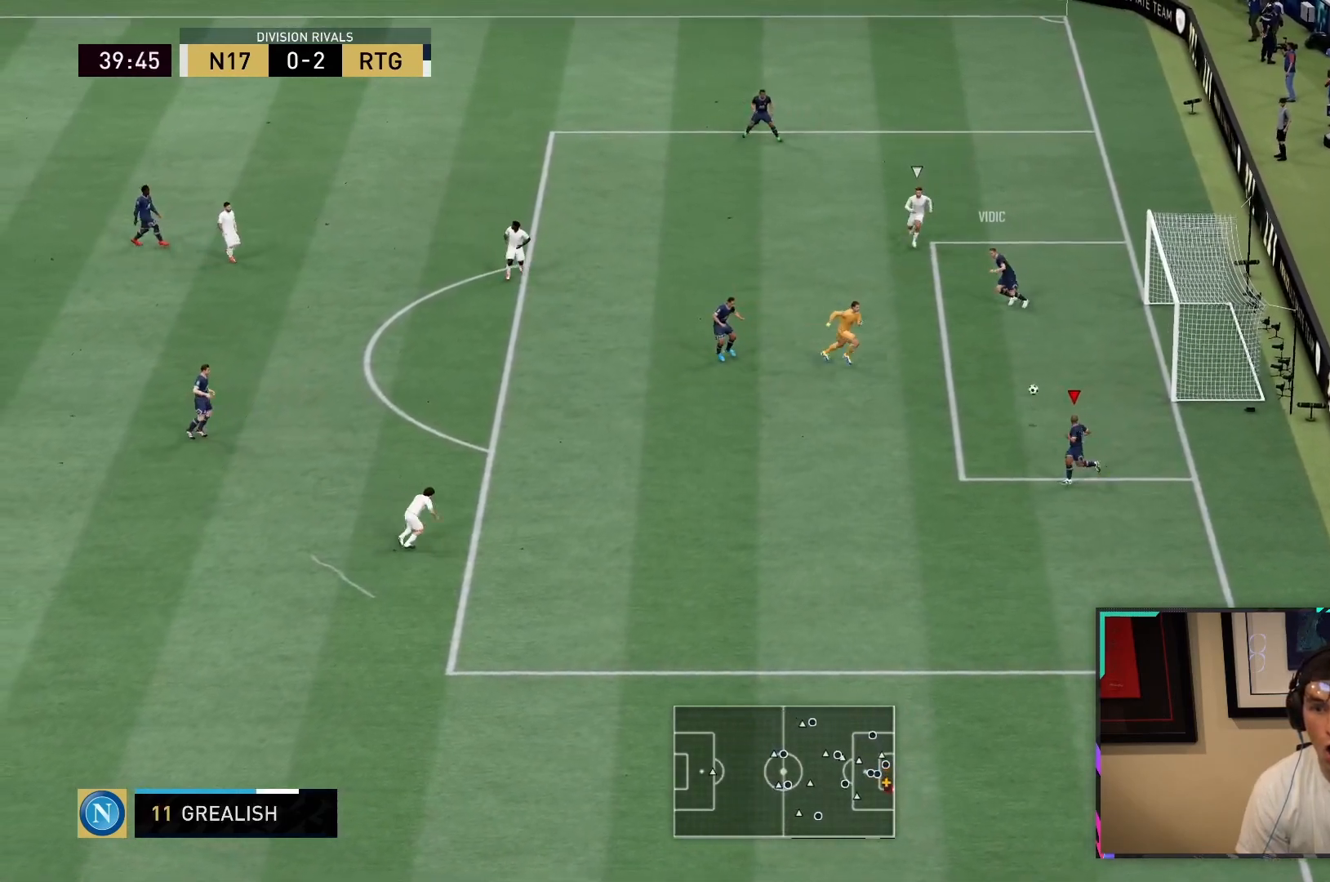
{"dt_ms": 500, "buttons": ["CROSS"], "left_stick": "down-left", "right_stick": "center", "button_events": [[317, "CROSS", "down"]]}
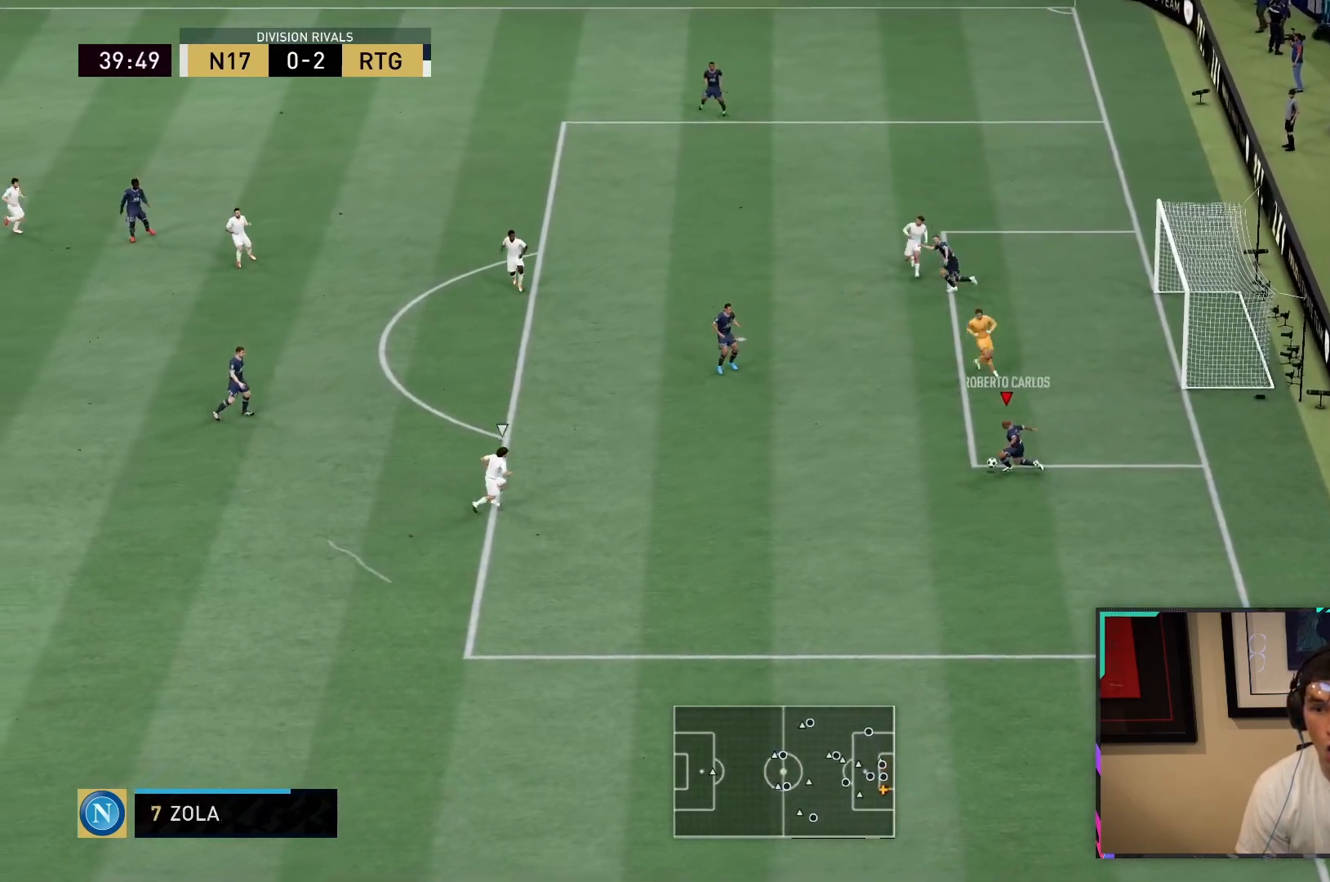
{"dt_ms": 1000, "buttons": ["R2"], "left_stick": "center", "right_stick": "center", "button_events": [[17, "CROSS", "up"], [800, "R2", "down"]]}
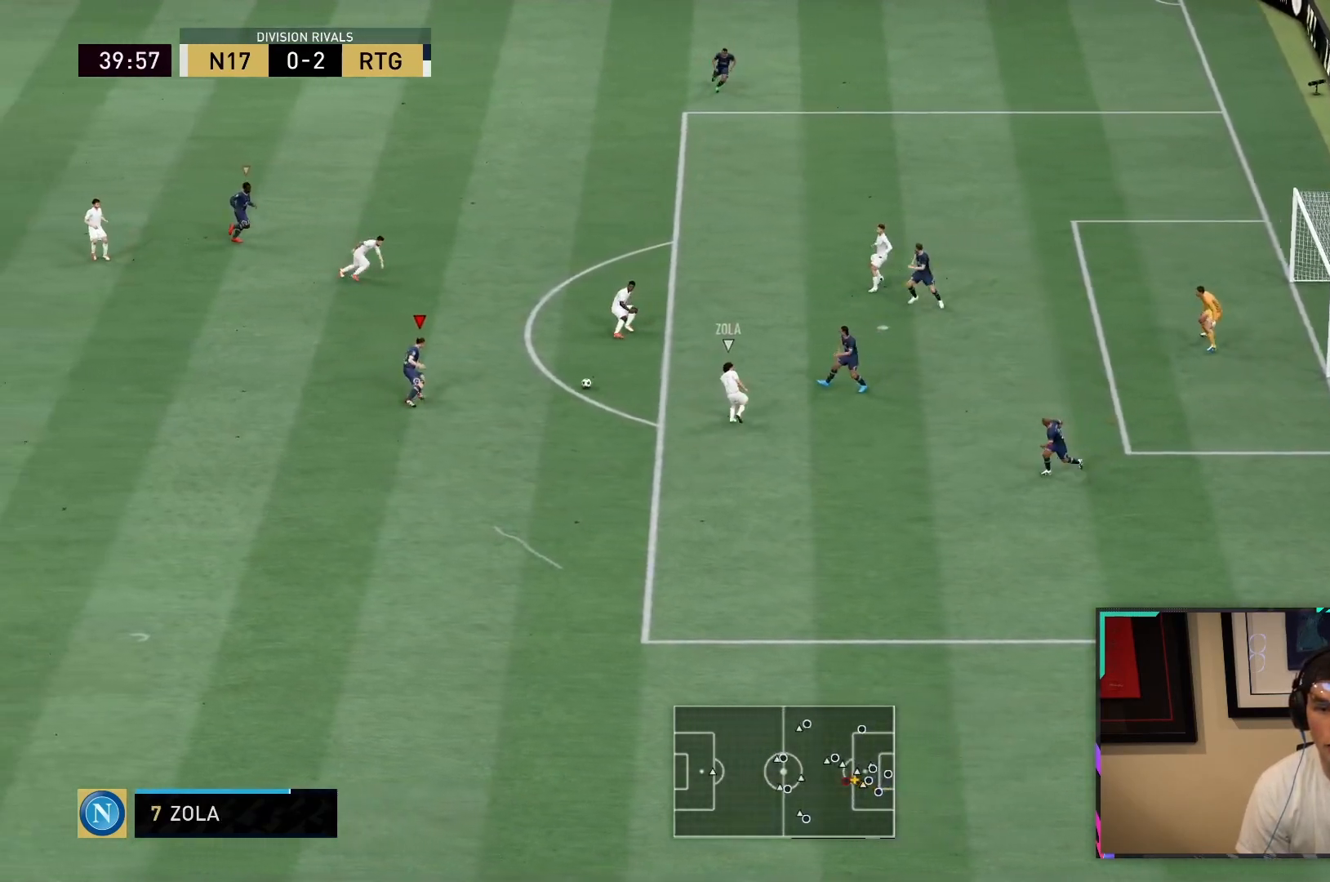
{"dt_ms": 500, "buttons": ["R2"], "left_stick": "down-left", "right_stick": "center", "button_events": [[67, "L1", "down"], [133, "R1", "down"], [200, "L1", "up"], [467, "R1", "up"]]}
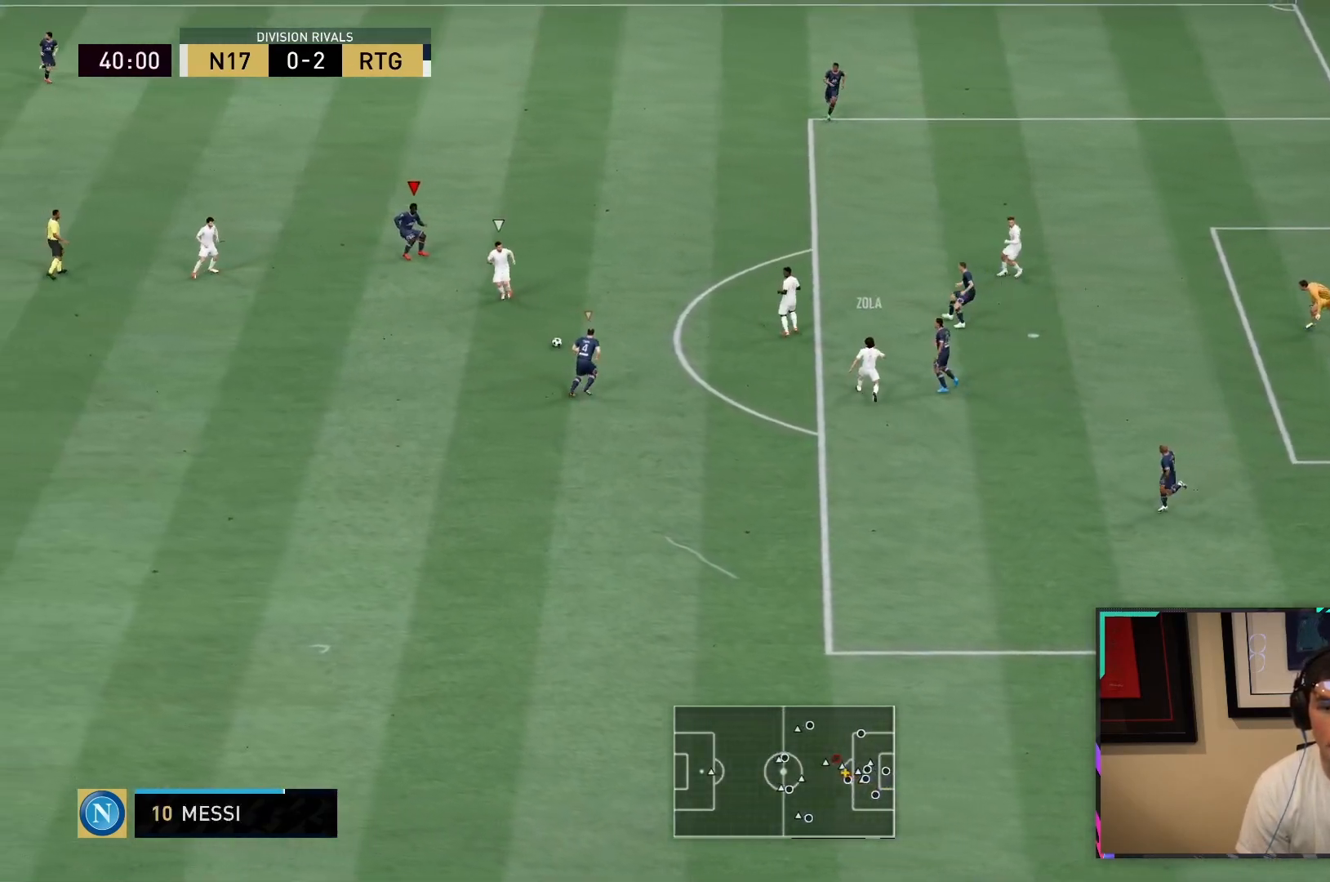
{"dt_ms": 500, "buttons": ["L2", "R1", "R2"], "left_stick": "right", "right_stick": "center", "button_events": [[300, "R1", "down"], [400, "L2", "down"]]}